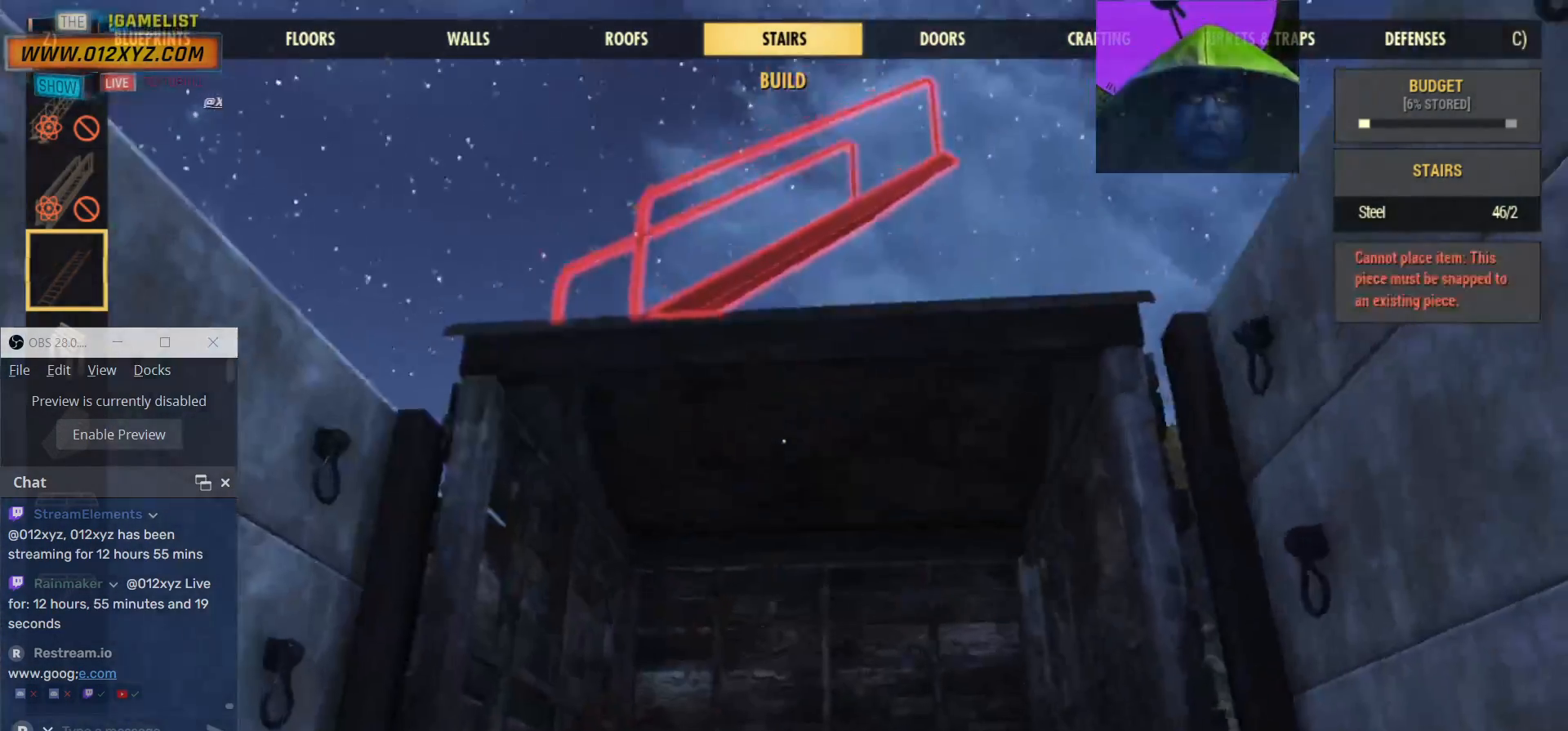
Gameplay with keyboard and mouse; each line is a JSON object with the keys and mouse buttons held at the frame after it. "events" lists presses ("down") and releases ("up") of "1", "2", "3", "4", "5", "a", "alt", "b", "c", "ctrl", "d", "e", "f", "g", "q", "r", "s", "shift", "space", "t", "tab", "v", "w", "x", "z", "mouse_left", "mouse_wheel", "mouse_right", "mouse_mb4" and "mouse_mb5" between this image and that frame as [ms after this image, input, new state], when the widget could be followed in between. "mouse_left", "mouse_wheel", "mouse_right", "mouse_mb4", "mouse_mb5" = the "left", "wheel", "right", "mb4", "mb5" buttons of the "mouse" list. No other keys are recorded. "wheel" means that the mouse wheel is clicked or scrolled. Not read: mouse_move.
{"keys": ["s"], "mouse": [], "events": [[100, "s", "down"]]}
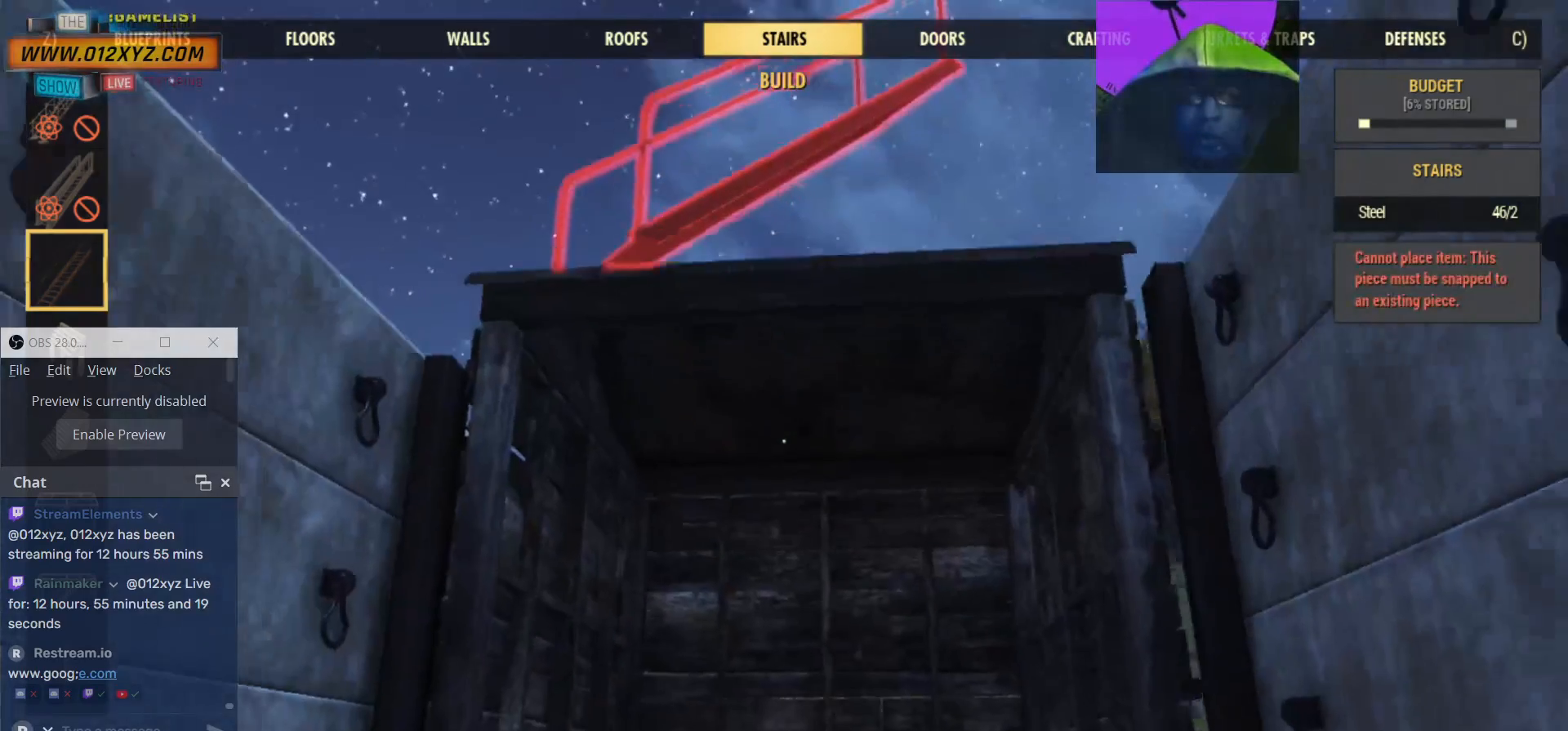
{"keys": ["s"], "mouse": [], "events": []}
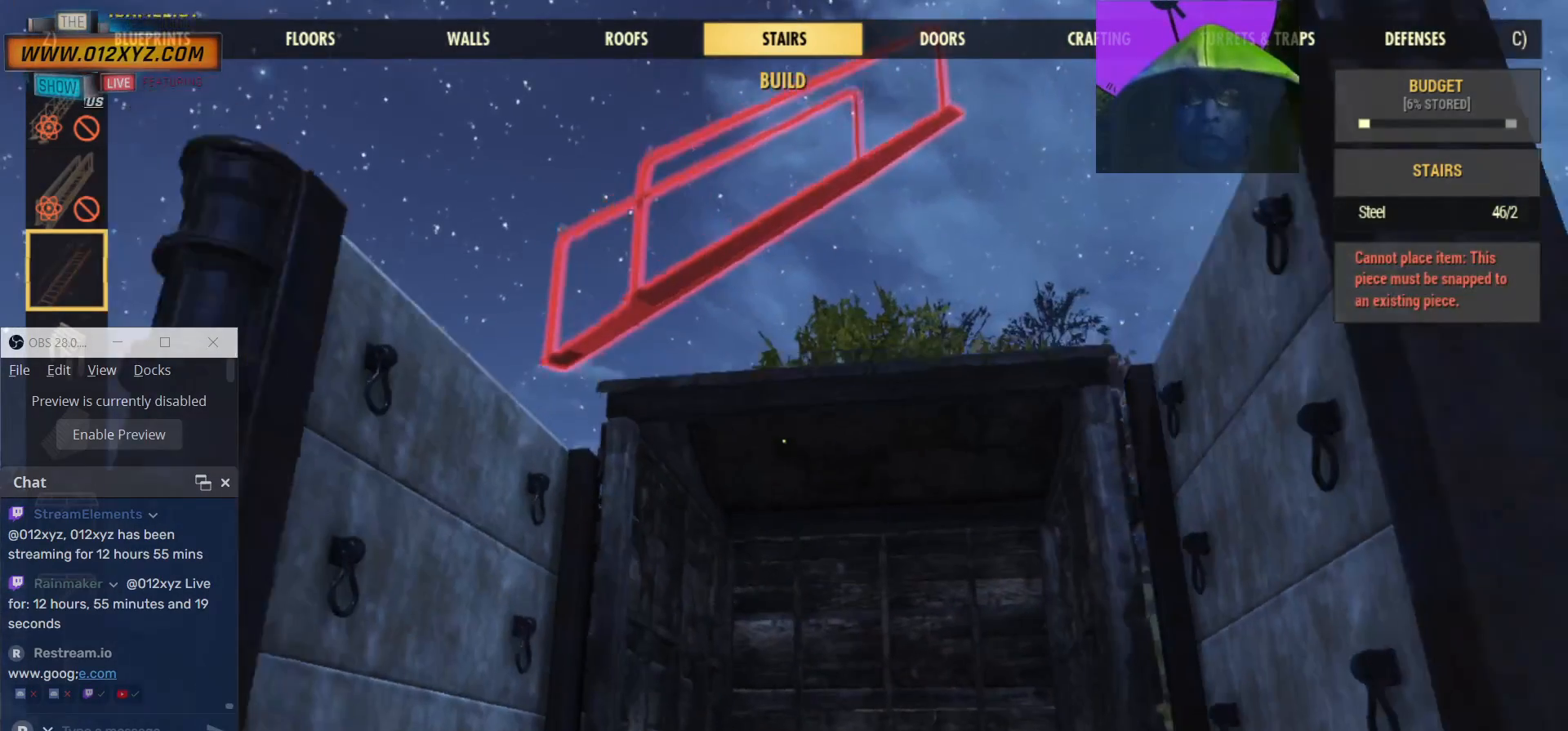
{"keys": [], "mouse": [], "events": [[34, "s", "up"]]}
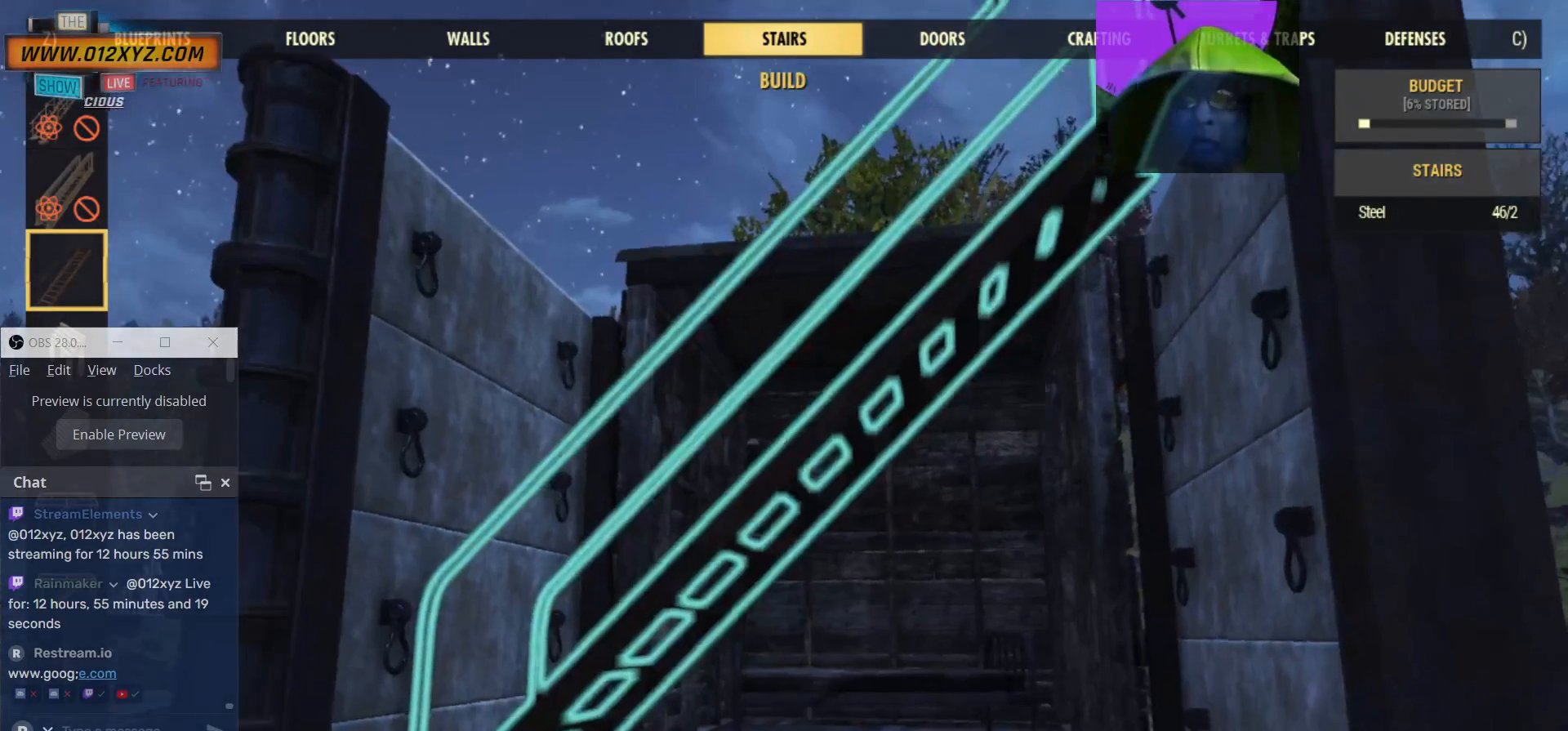
{"keys": [], "mouse": [], "events": [[367, "q", "down"], [500, "q", "up"]]}
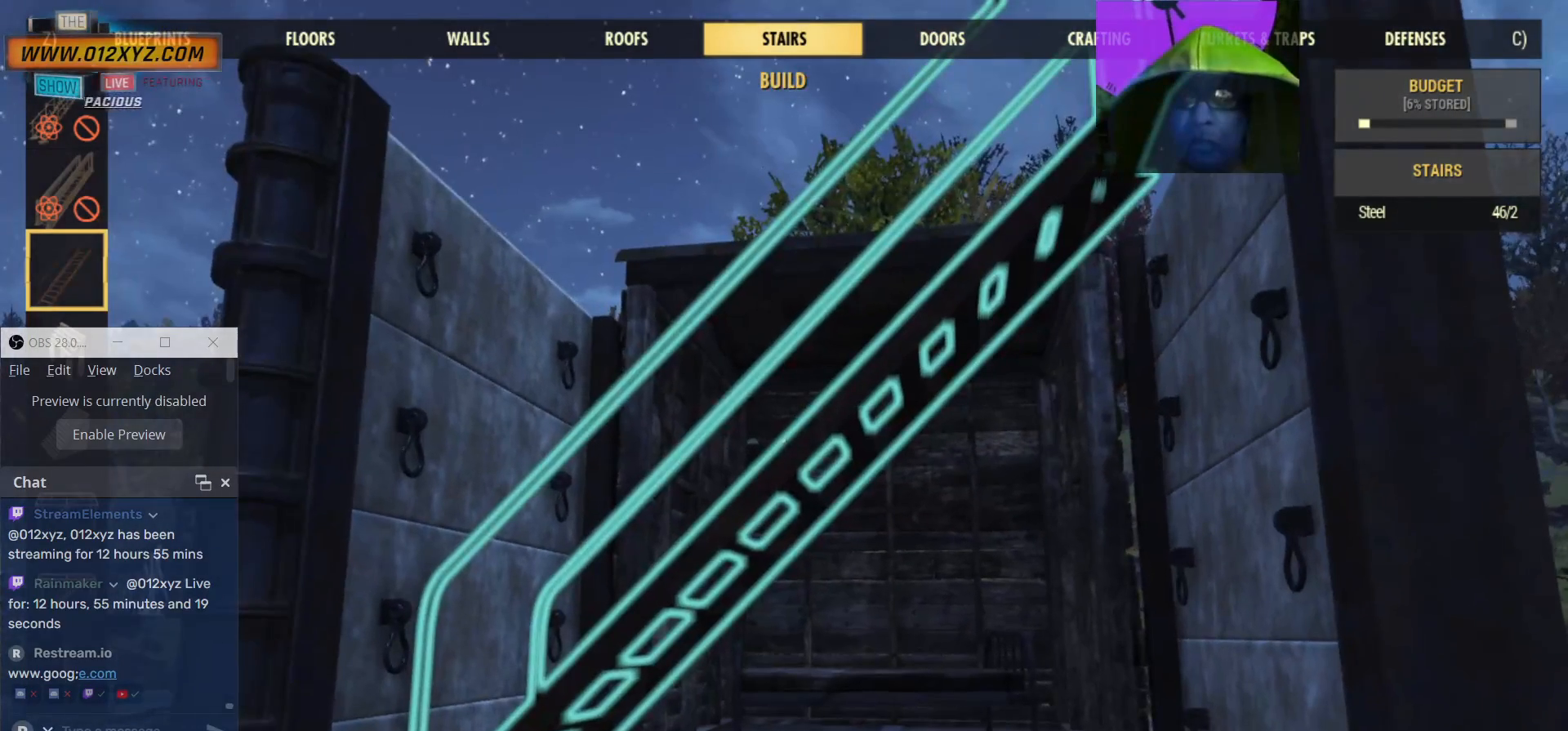
{"keys": [], "mouse": [], "events": []}
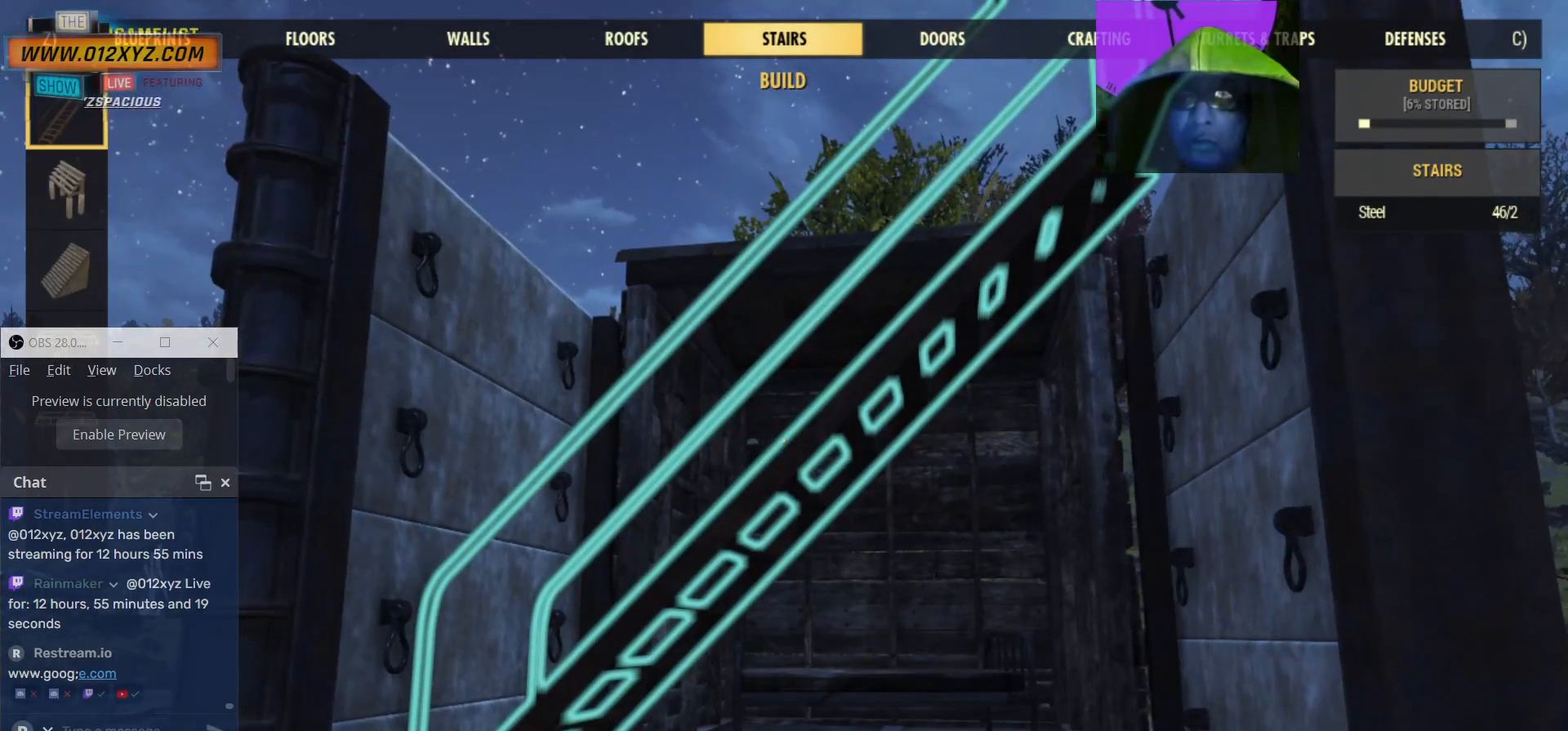
{"keys": [], "mouse": ["wheel"], "events": [[367, "mouse_wheel", "down"]]}
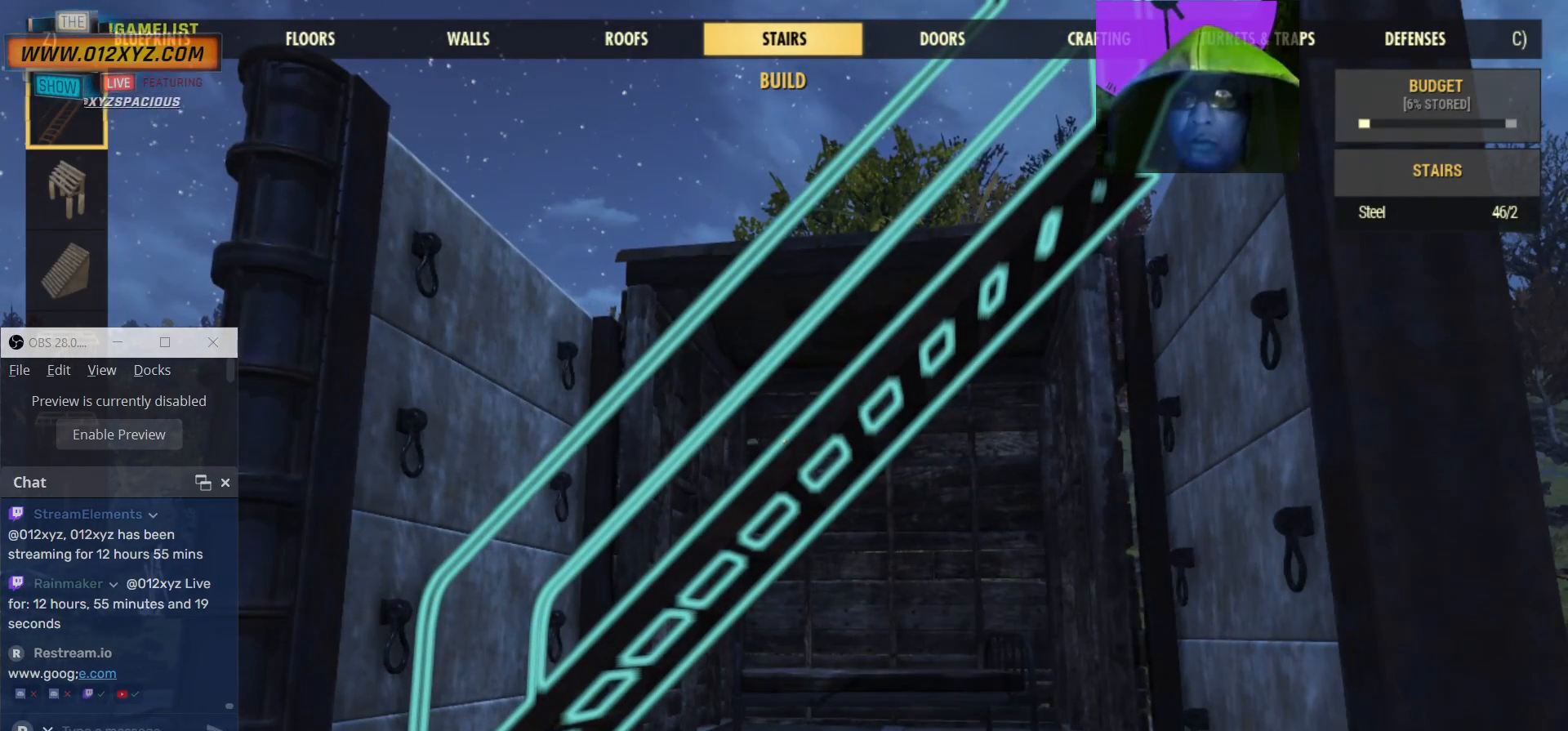
{"keys": [], "mouse": ["wheel"], "events": []}
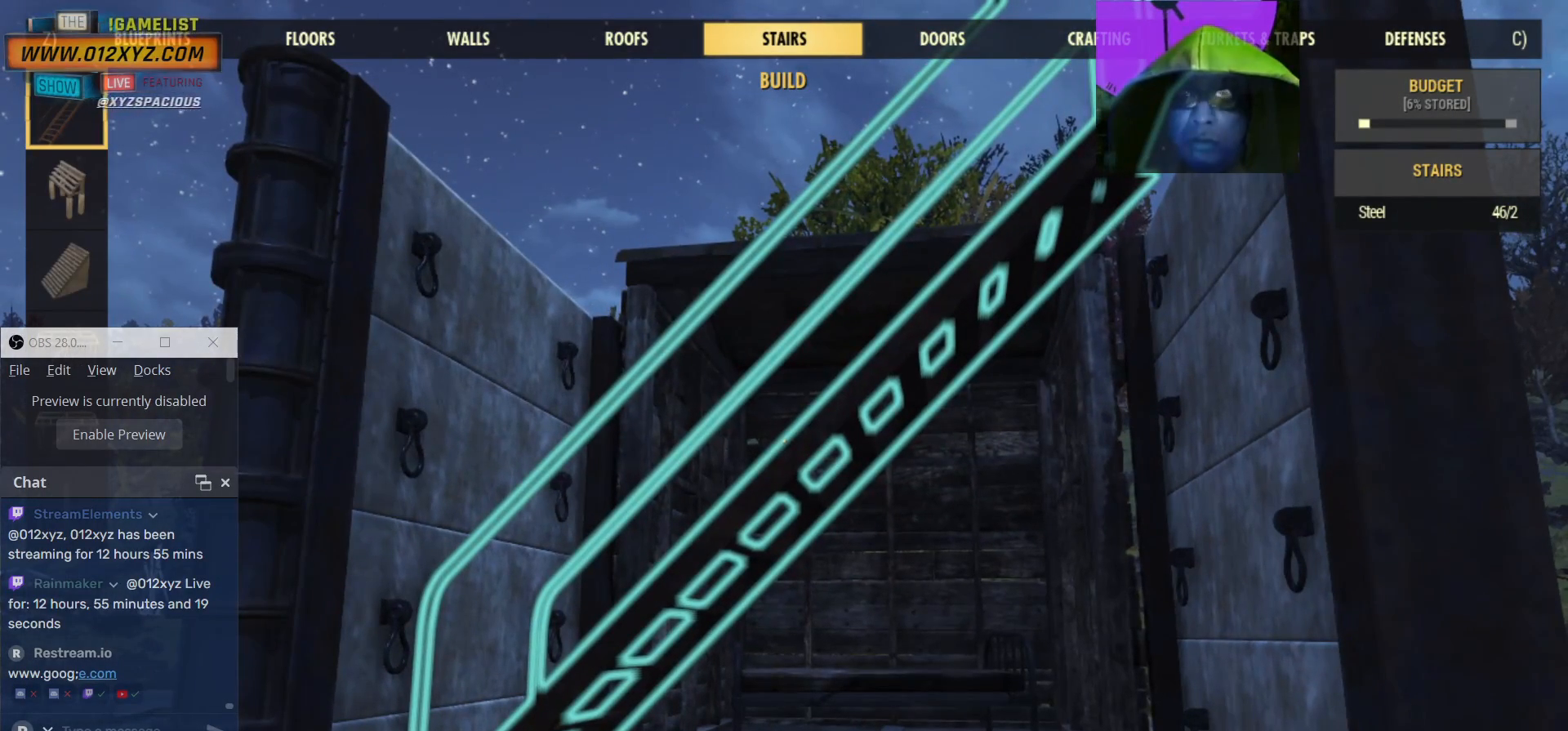
{"keys": [], "mouse": [], "events": [[300, "mouse_right", "down"], [300, "mouse_wheel", "up"], [434, "mouse_right", "up"]]}
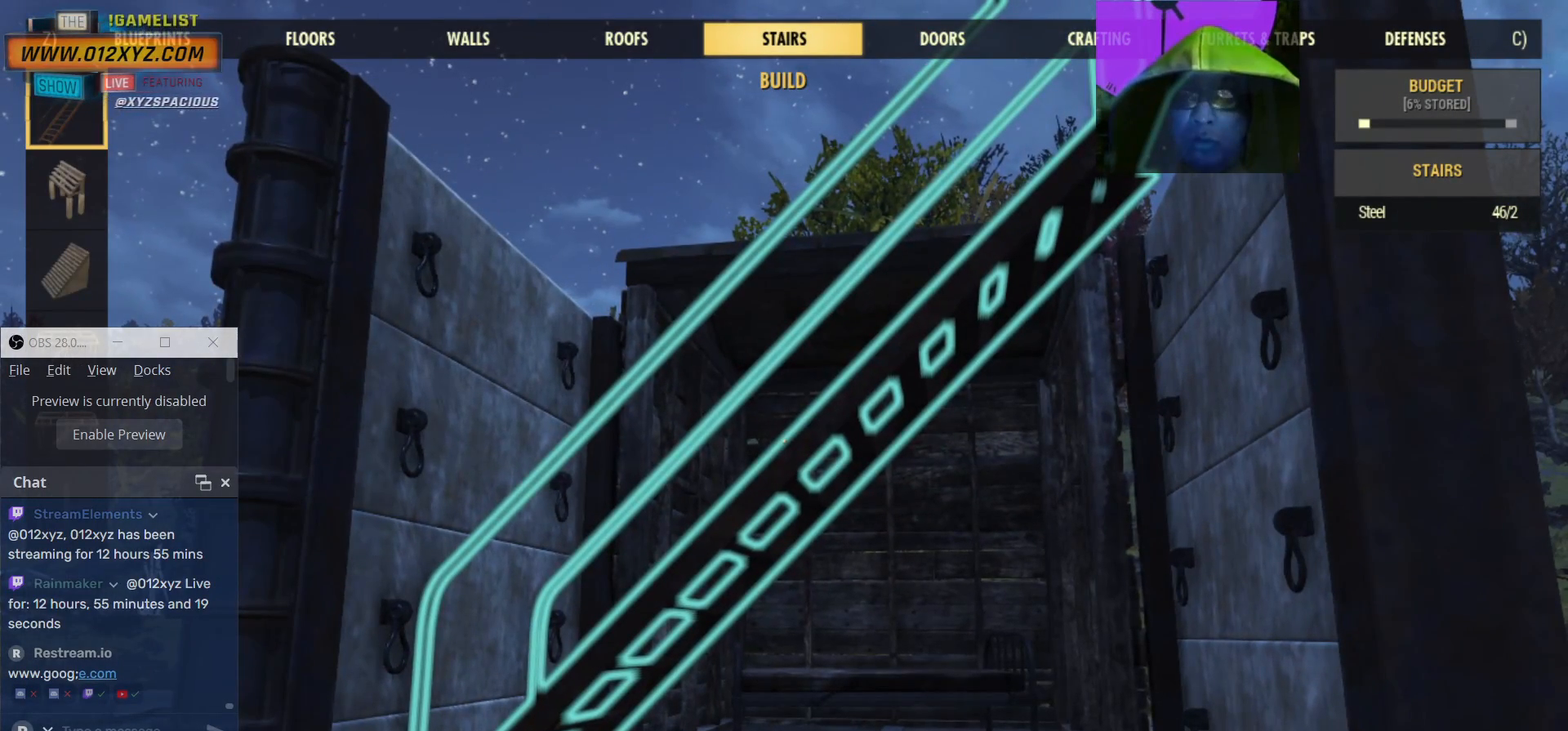
{"keys": ["a"], "mouse": [], "events": [[467, "a", "down"]]}
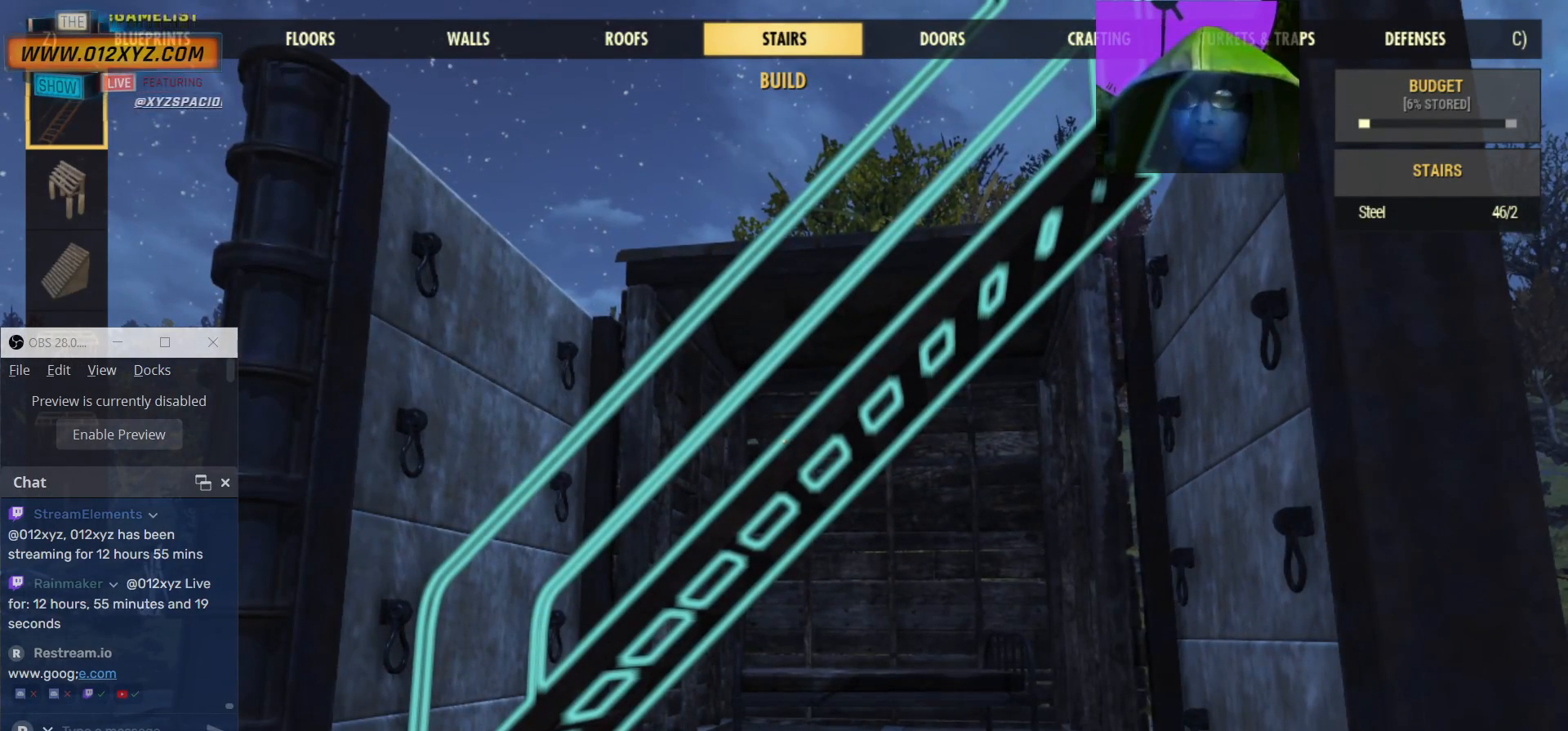
{"keys": [], "mouse": [], "events": [[134, "a", "up"]]}
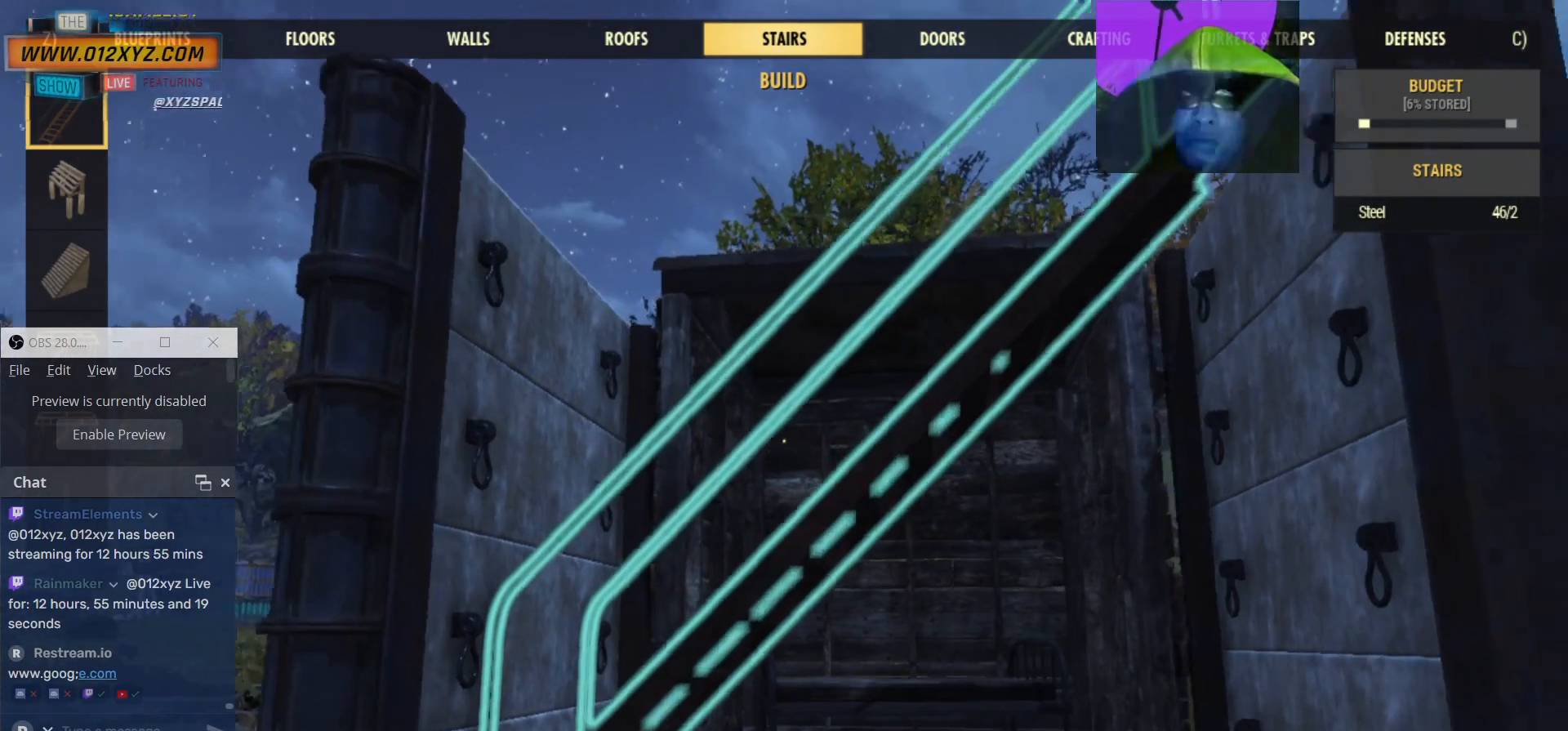
{"keys": [], "mouse": [], "events": []}
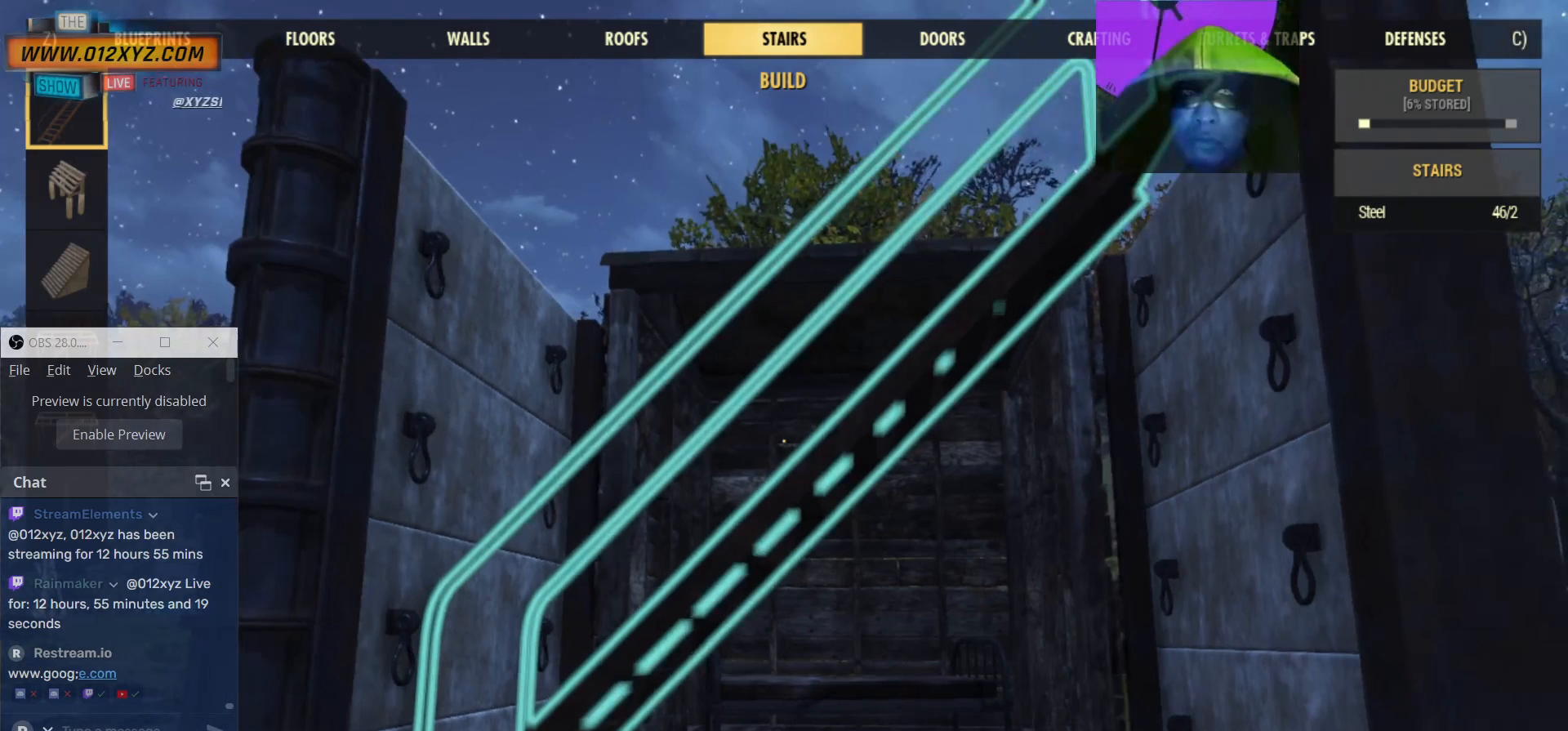
{"keys": [], "mouse": [], "events": []}
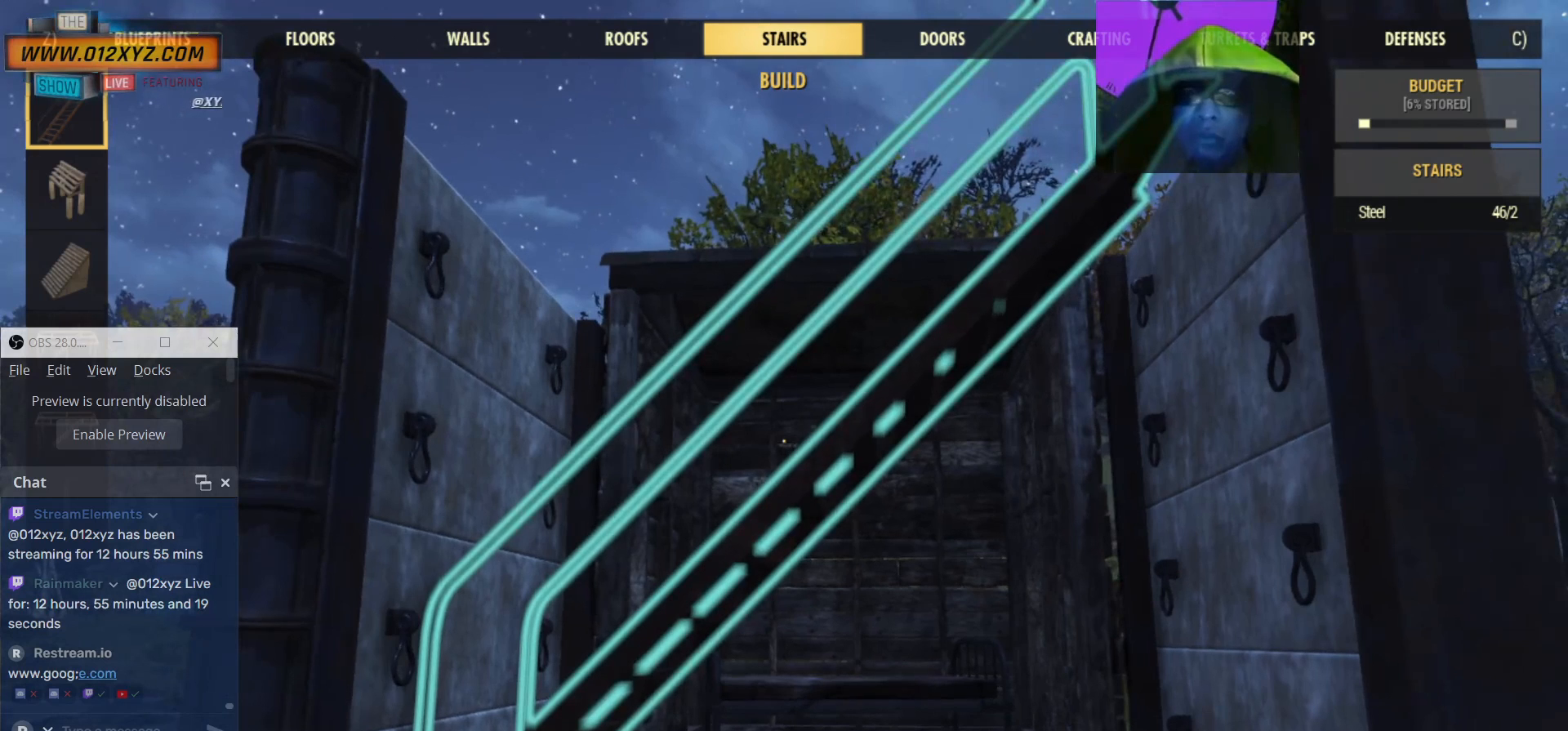
{"keys": [], "mouse": [], "events": []}
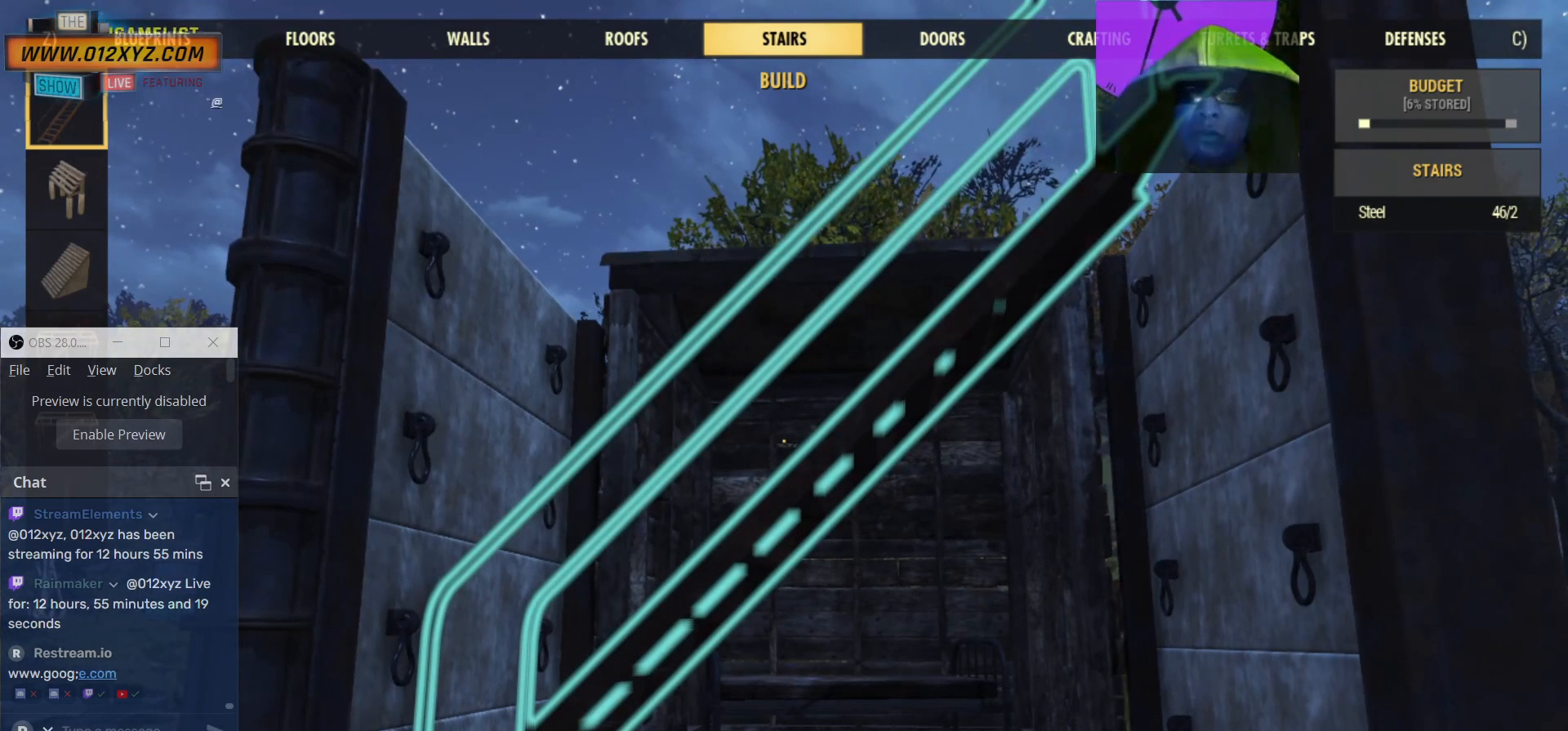
{"keys": [], "mouse": [], "events": []}
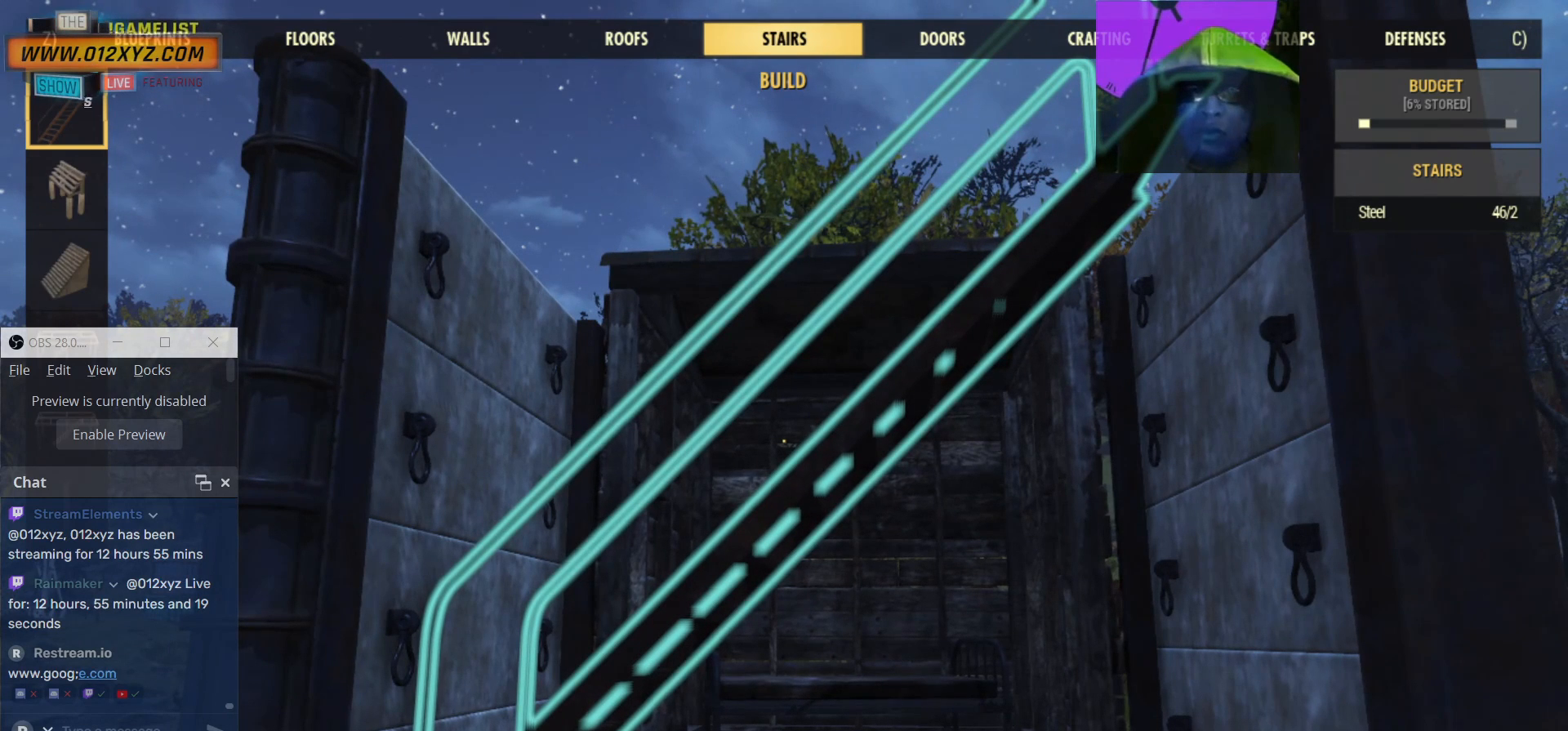
{"keys": [], "mouse": [], "events": []}
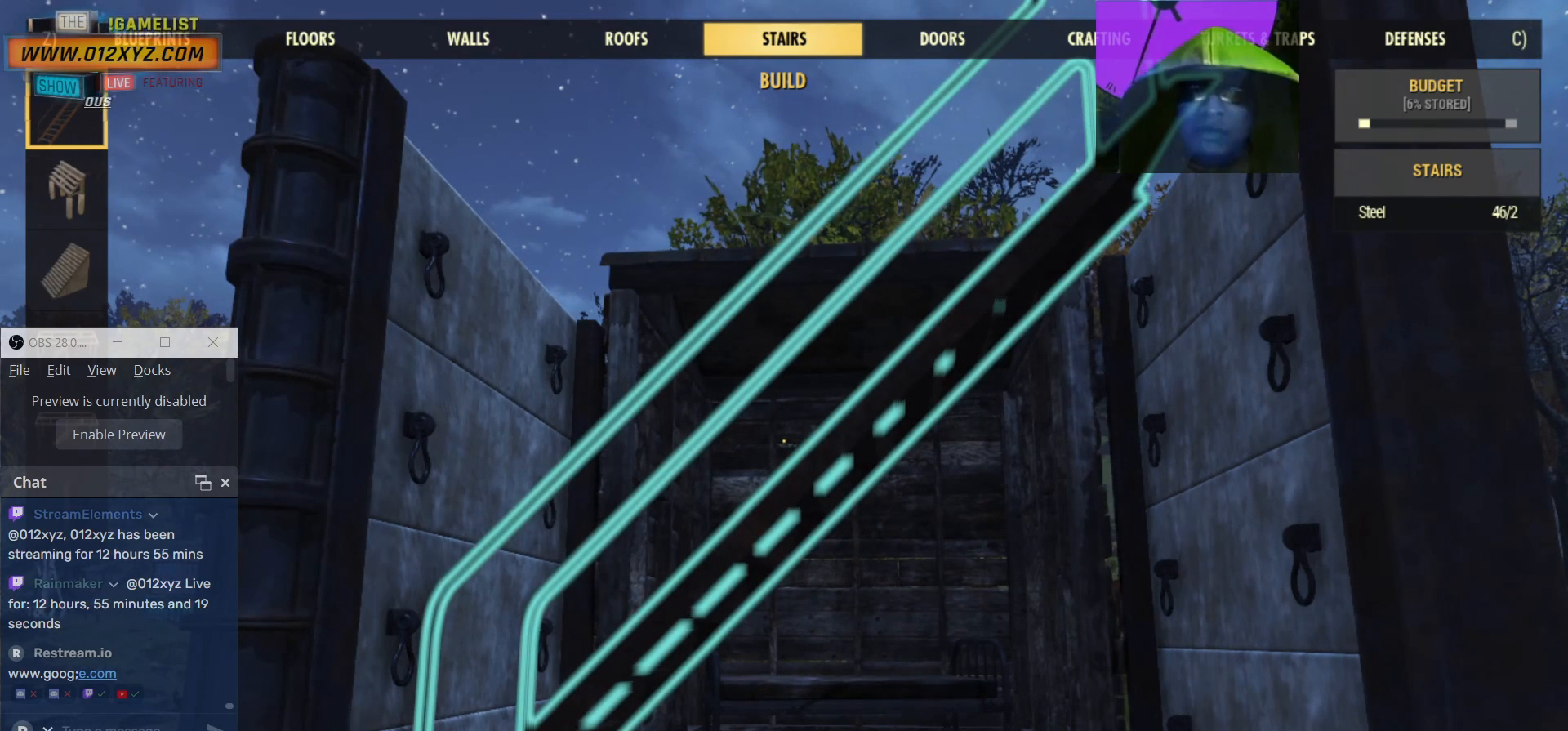
{"keys": [], "mouse": [], "events": []}
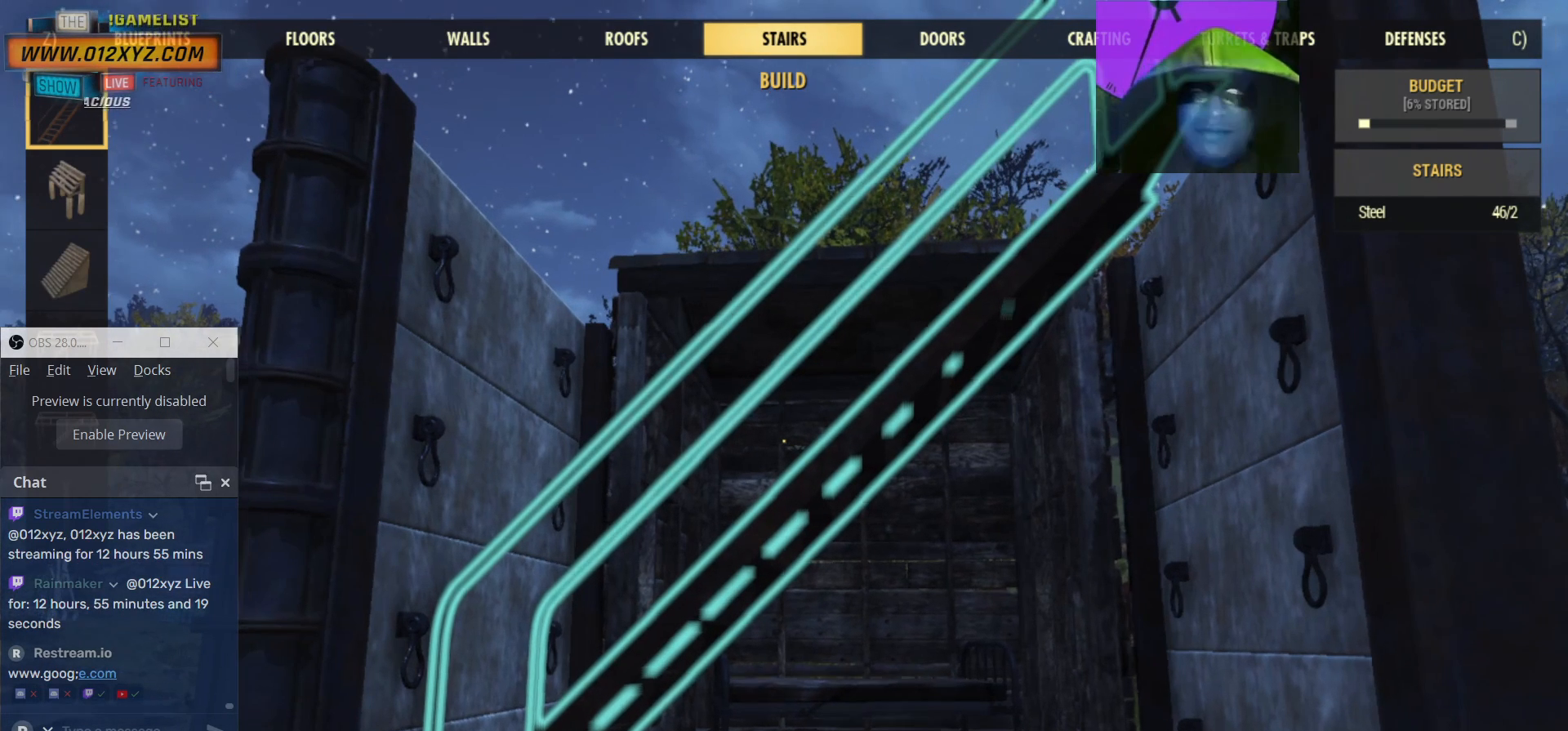
{"keys": [], "mouse": [], "events": []}
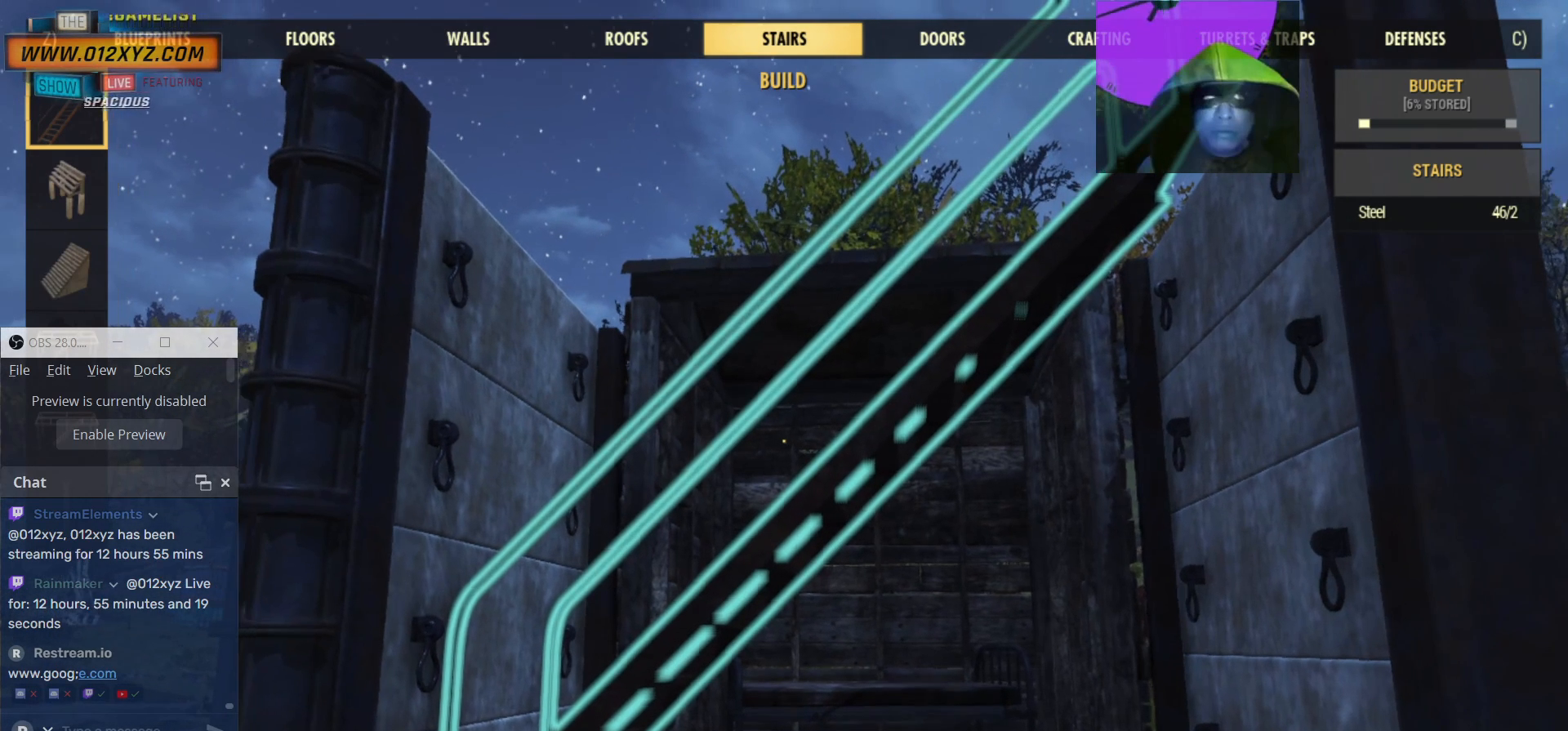
{"keys": [], "mouse": [], "events": []}
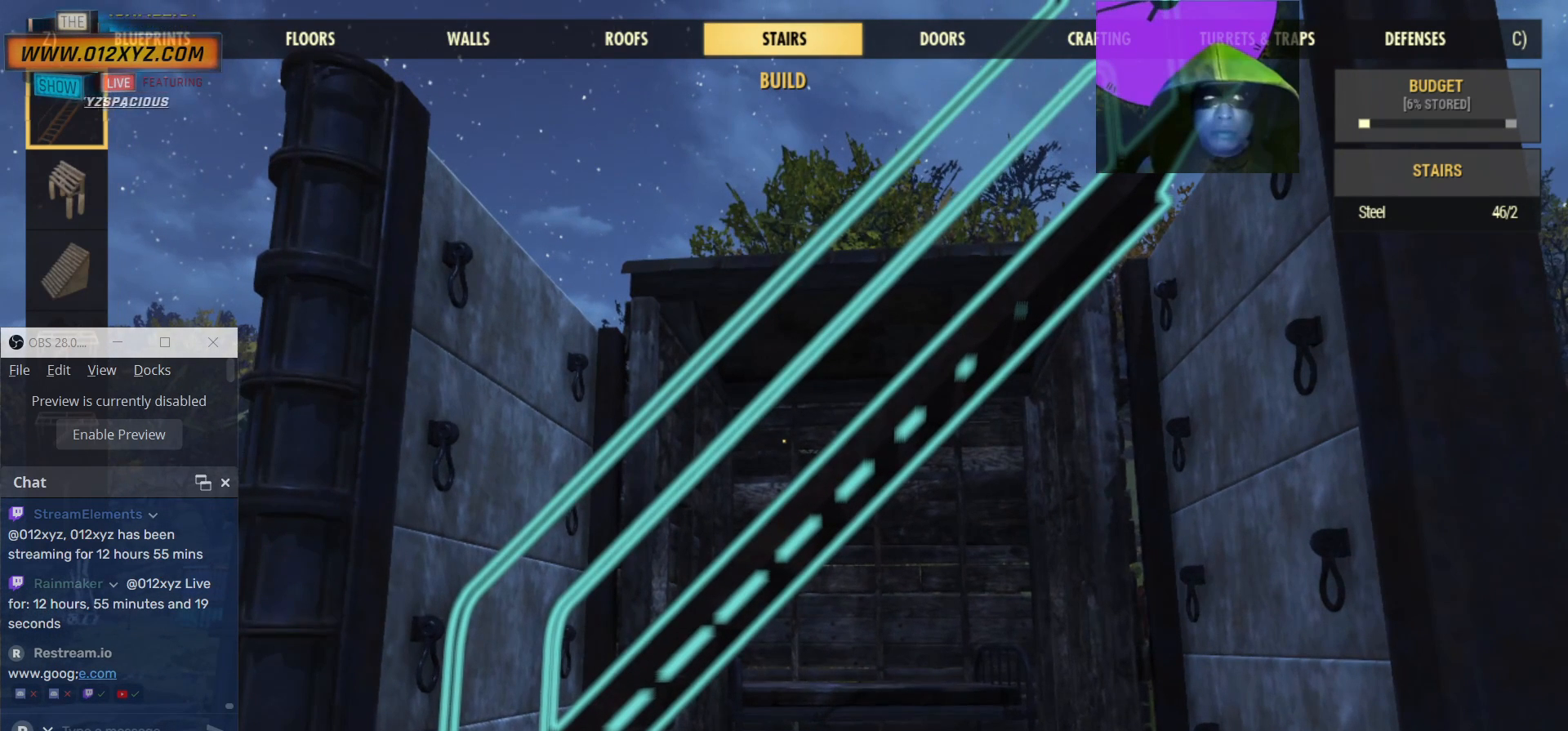
{"keys": ["q"], "mouse": [], "events": [[500, "q", "down"]]}
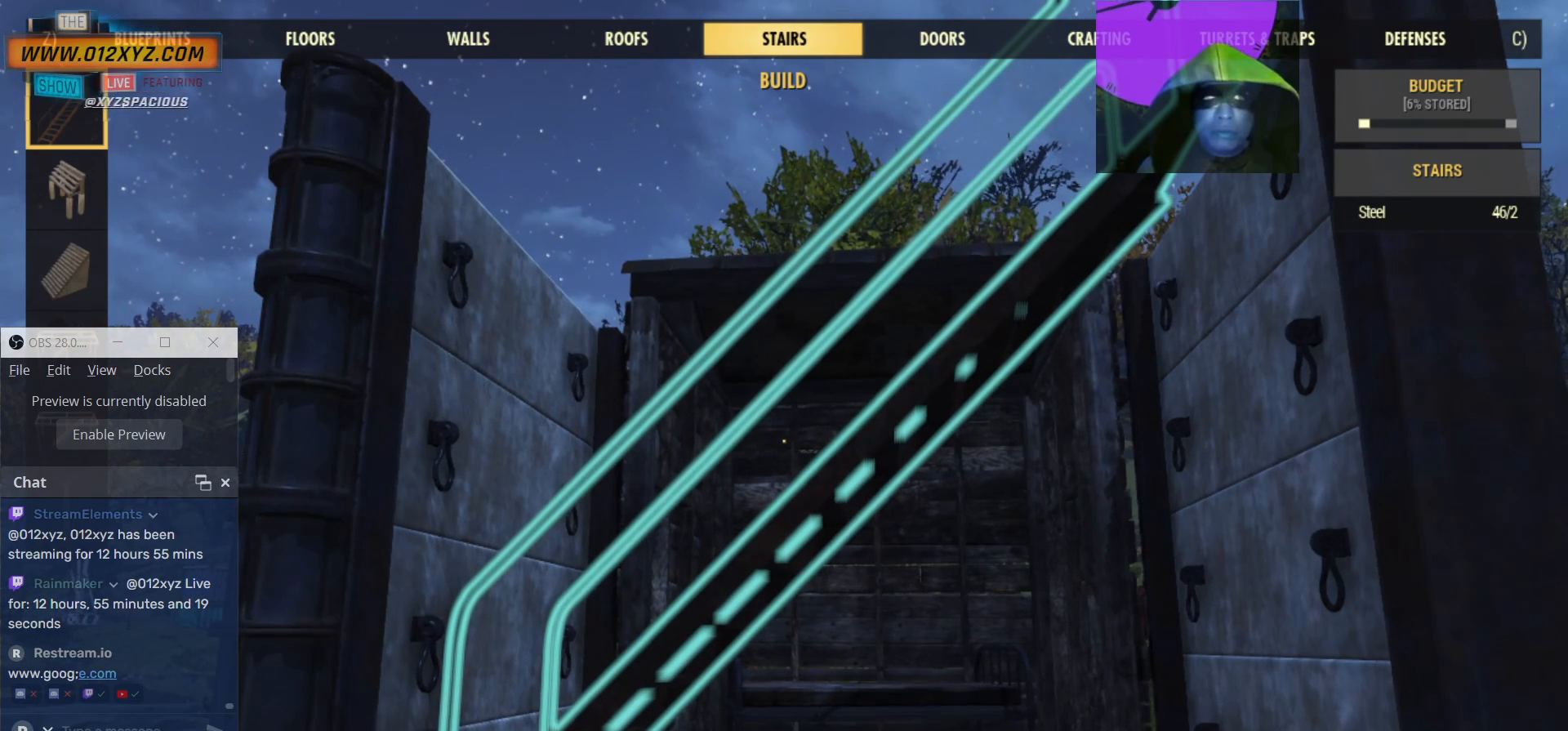
{"keys": [], "mouse": [], "events": [[134, "q", "up"]]}
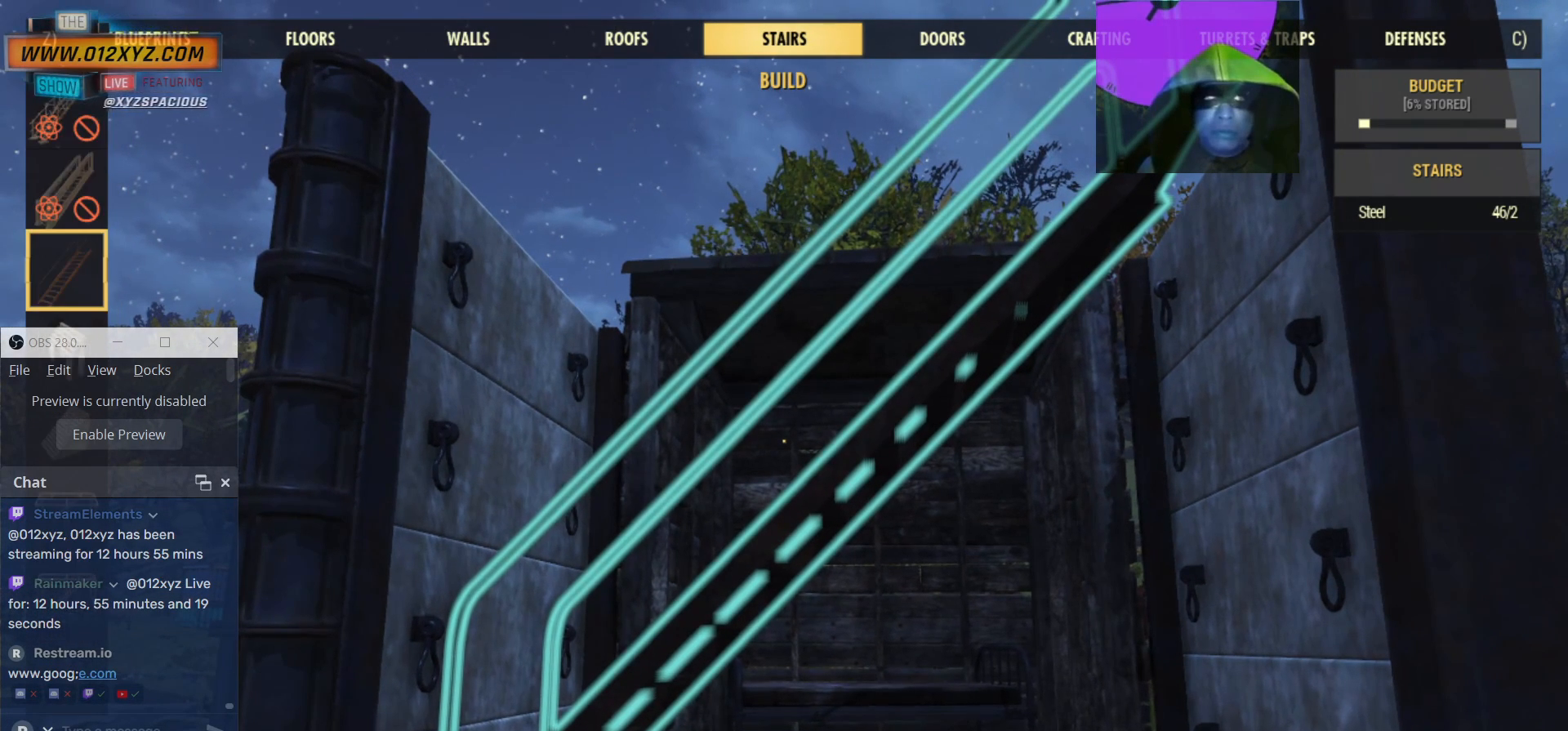
{"keys": [], "mouse": [], "events": []}
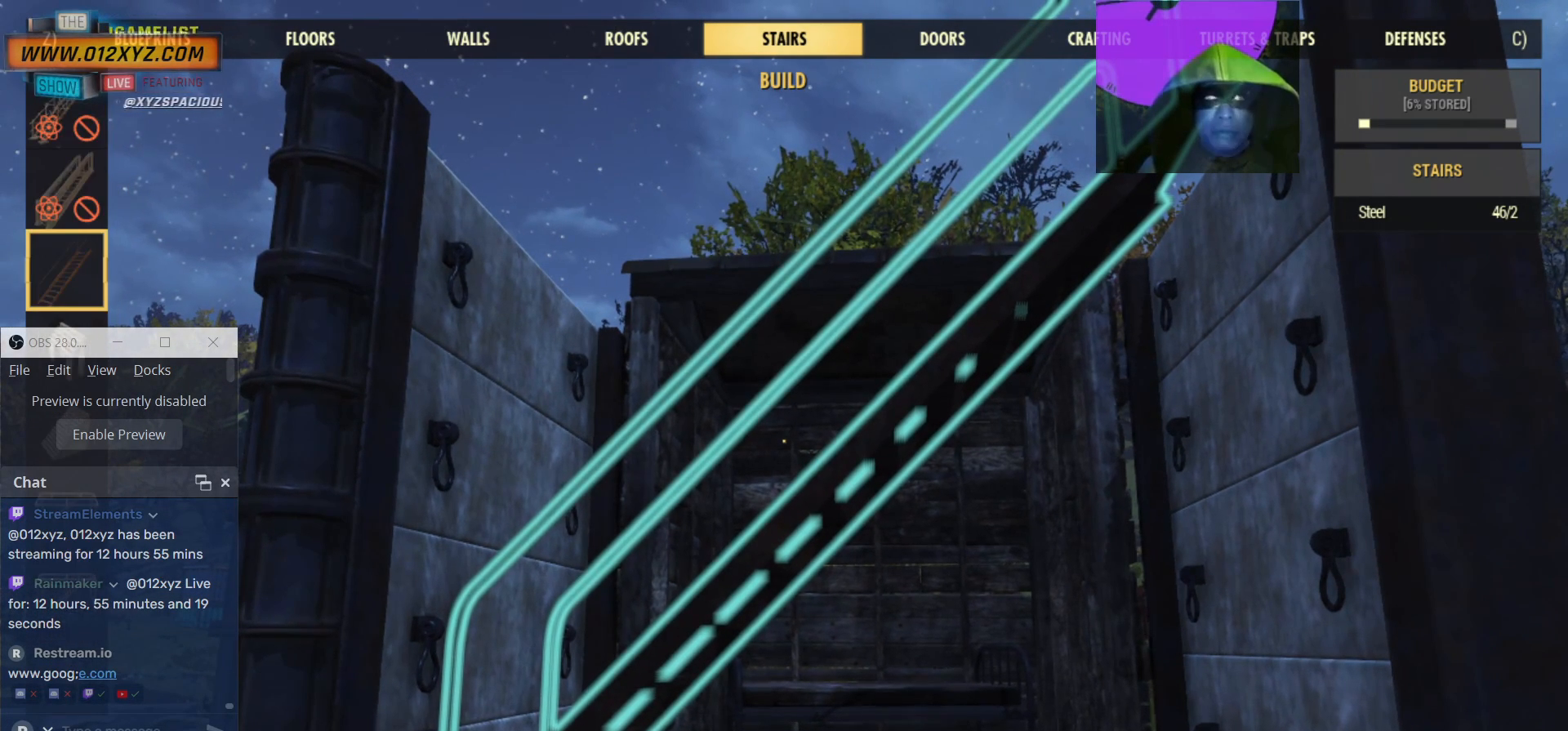
{"keys": [], "mouse": [], "events": [[34, "e", "down"], [167, "e", "up"]]}
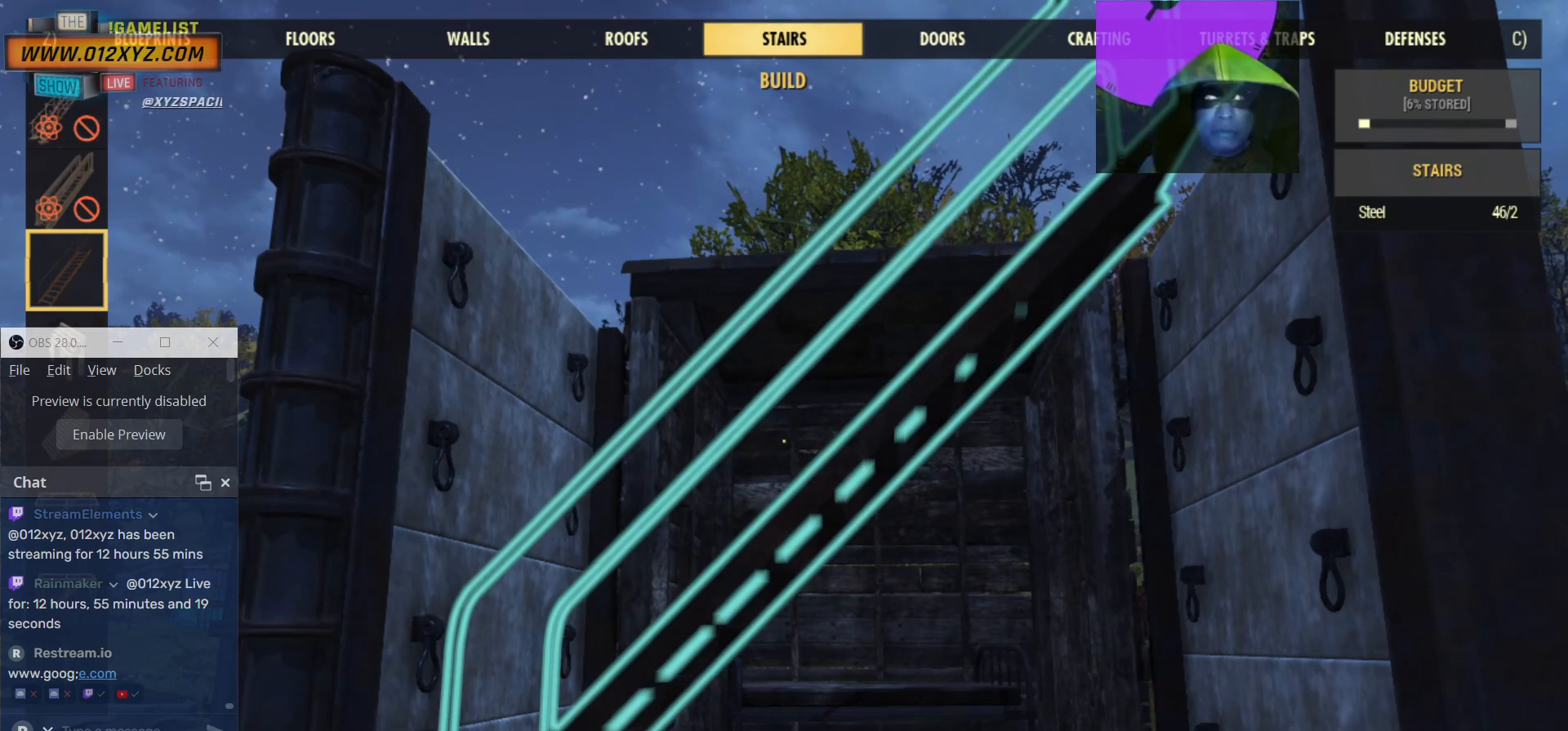
{"keys": [], "mouse": [], "events": []}
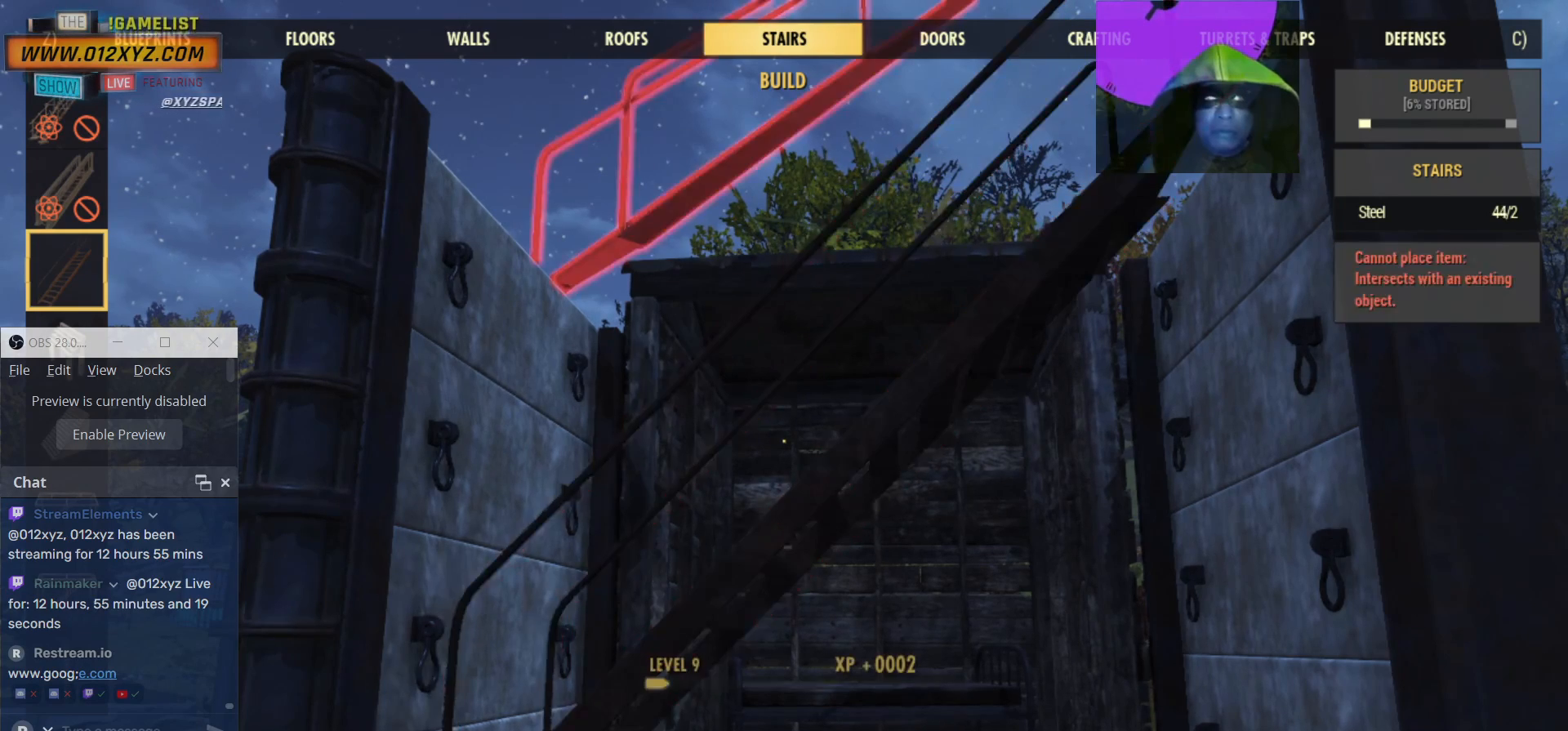
{"keys": [], "mouse": [], "events": []}
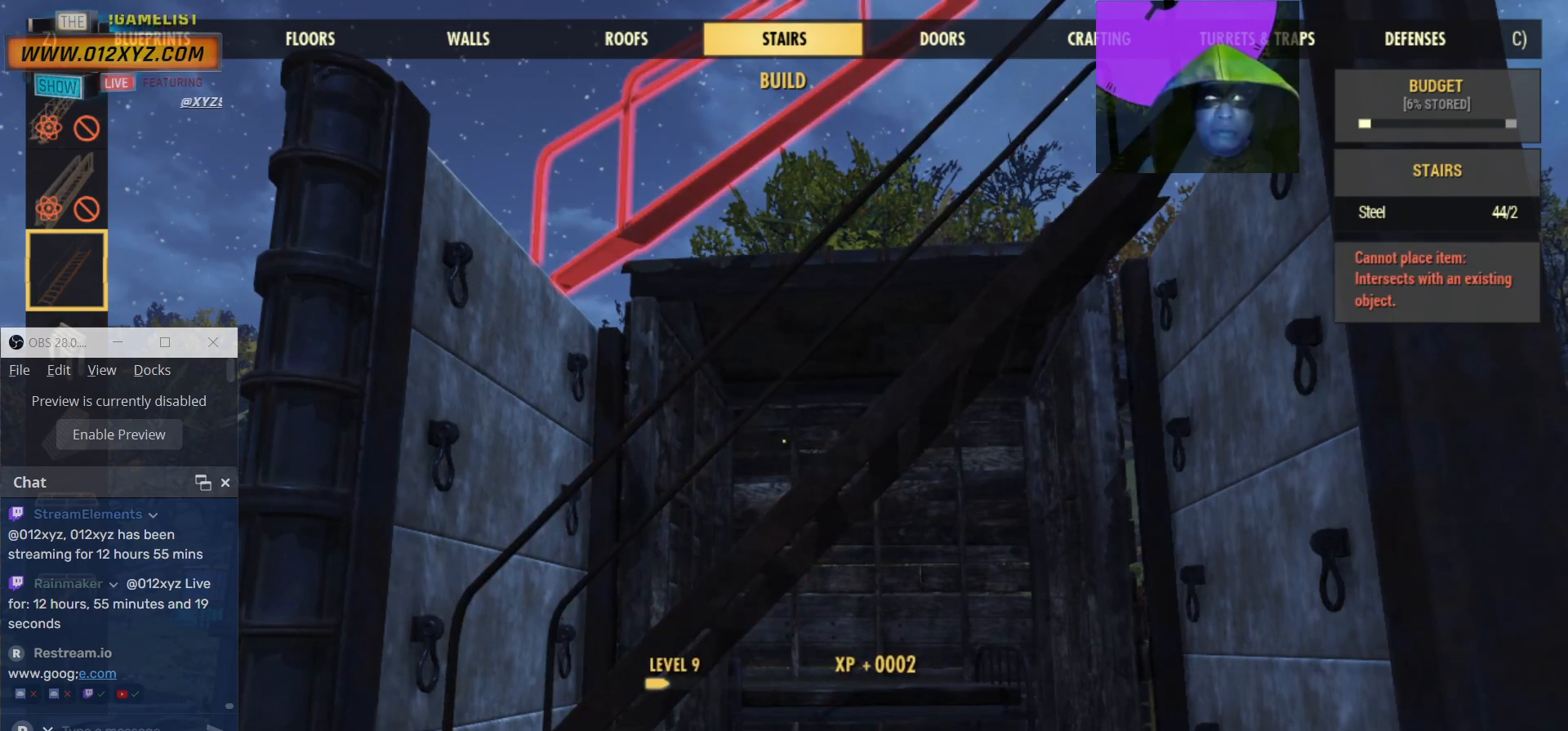
{"keys": [], "mouse": [], "events": []}
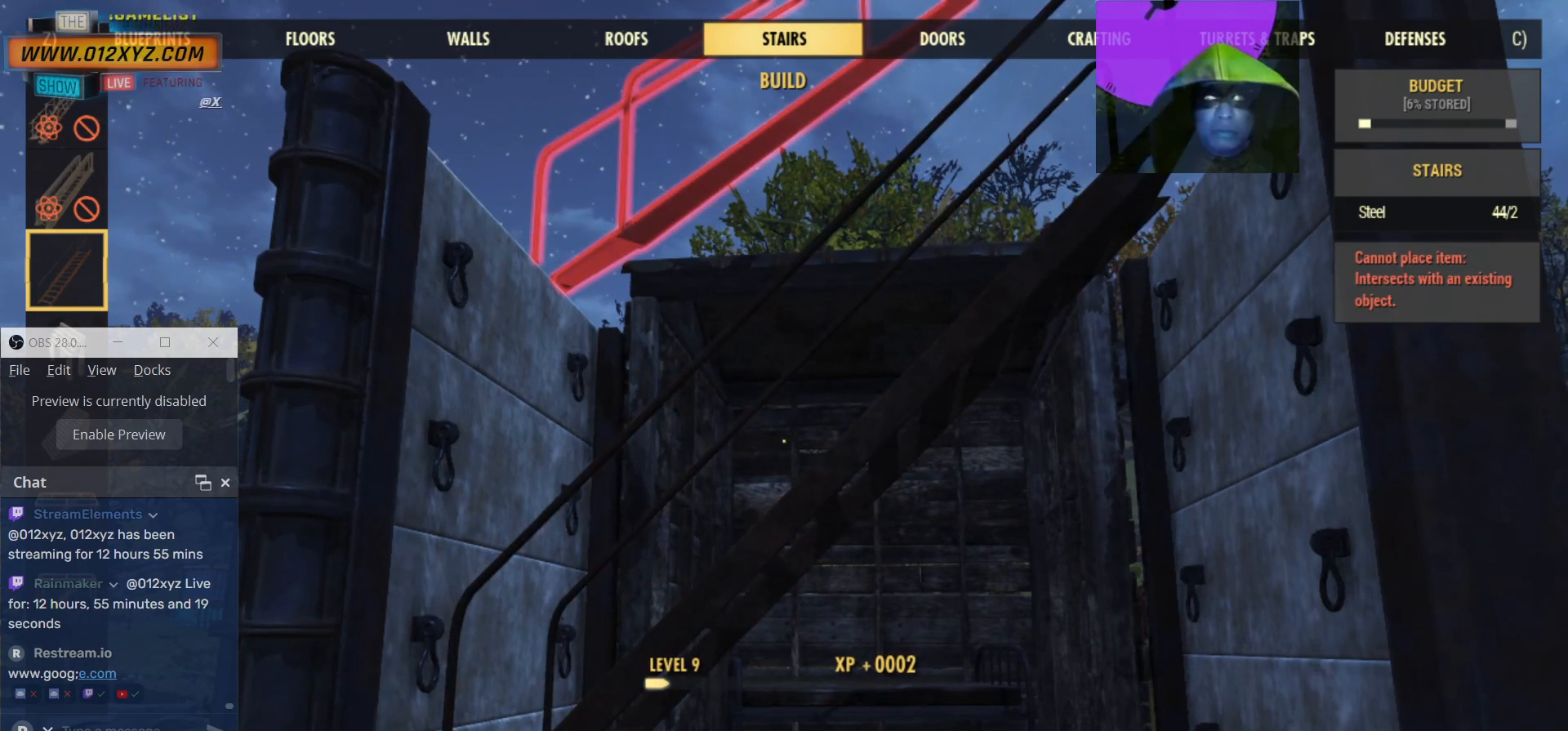
{"keys": [], "mouse": [], "events": []}
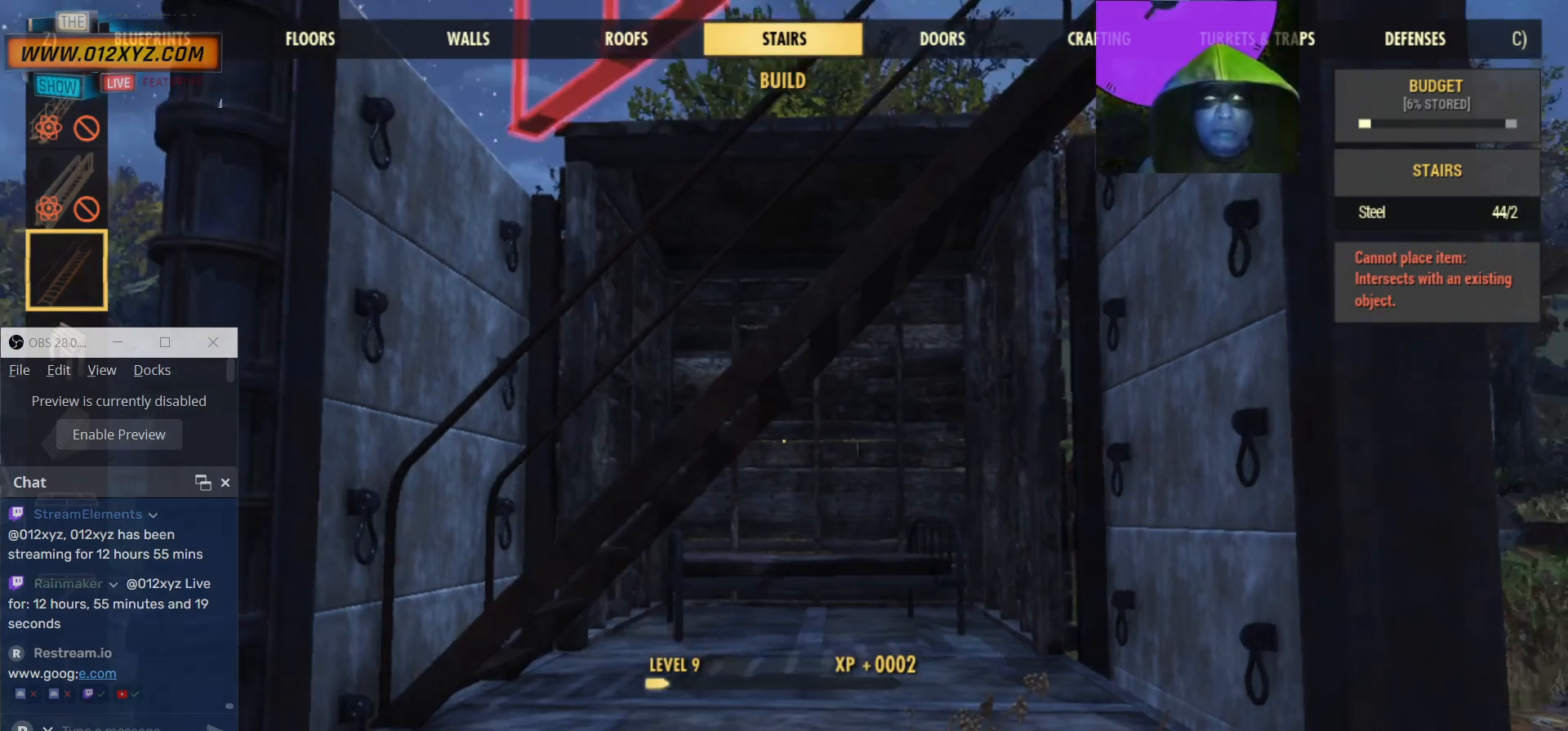
{"keys": [], "mouse": [], "events": []}
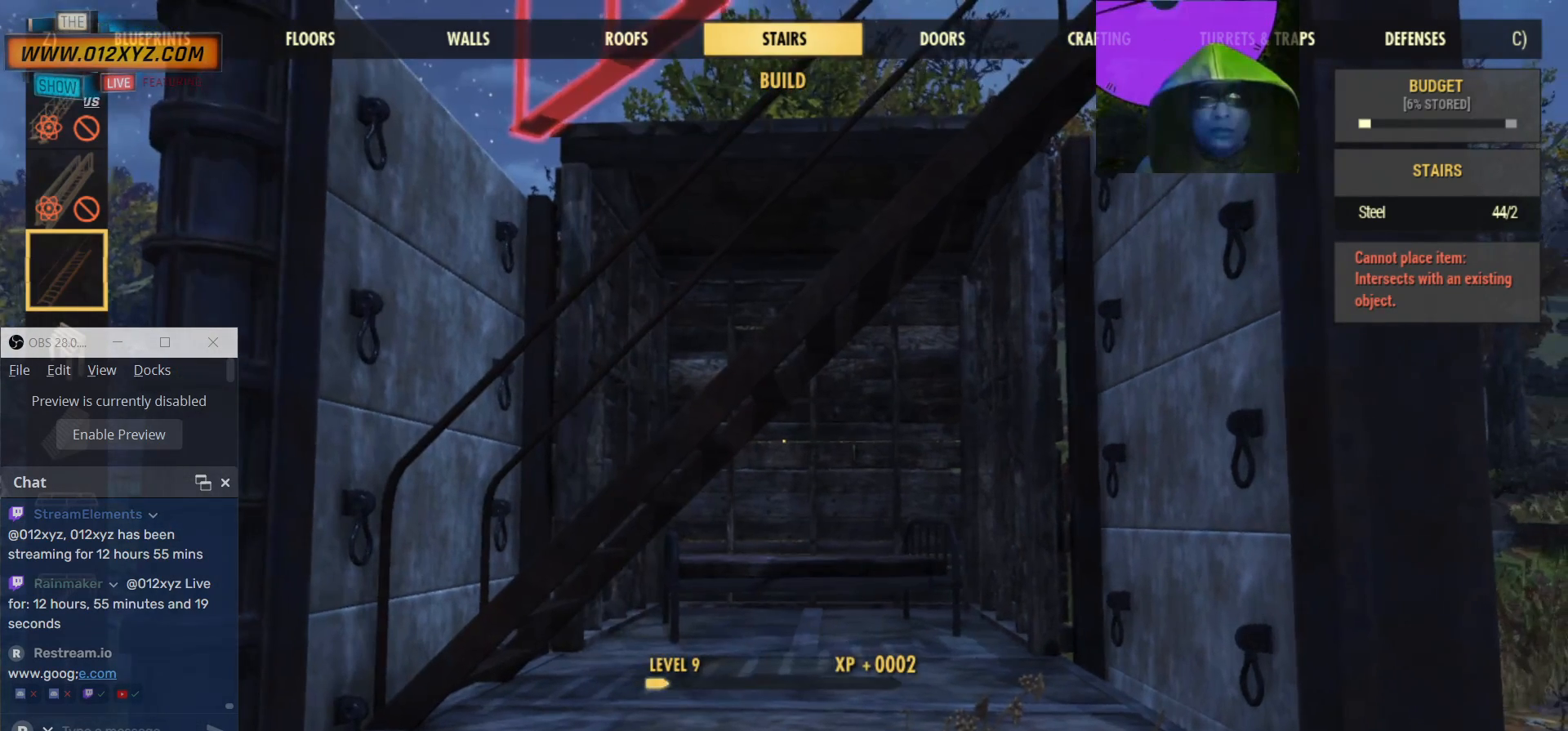
{"keys": [], "mouse": [], "events": []}